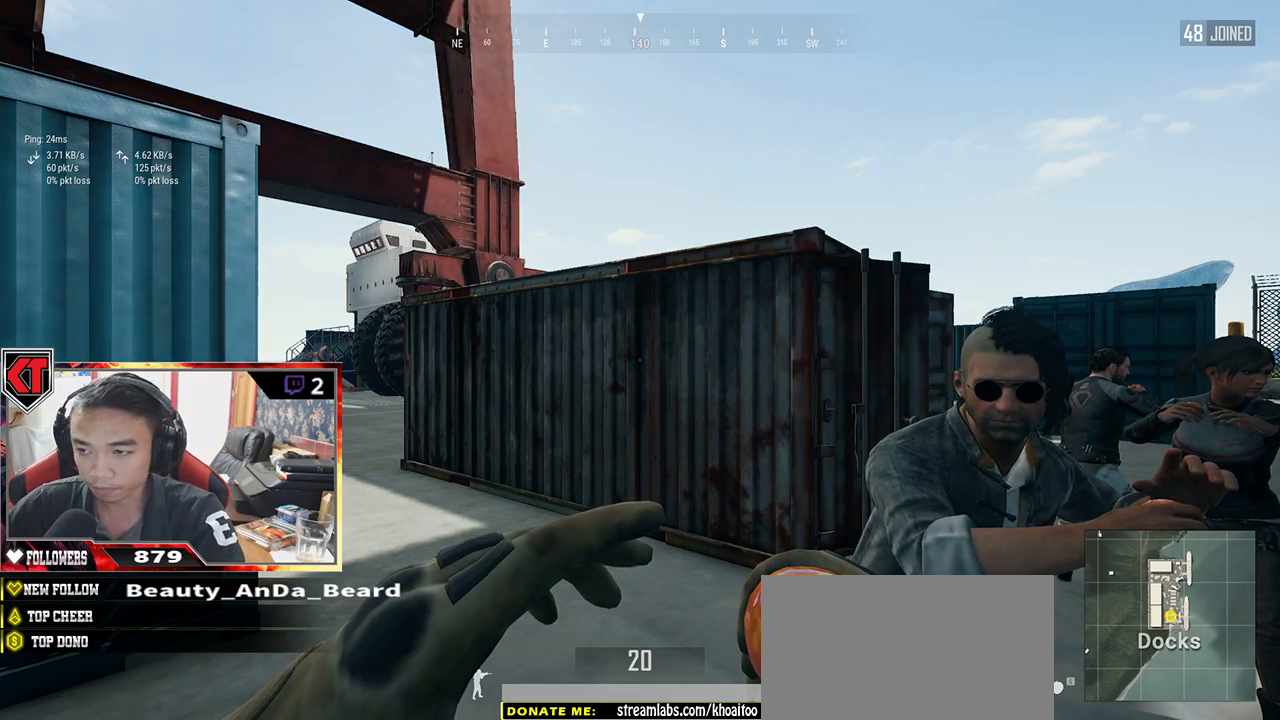
Gameplay with keyboard and mouse; each line is a JSON object with the keys and mouse buttons held at the frame after it. "events" lists presses ("down") and releases ("up") of "a", "c", "ctrl", "d", "e", "f", "q", "r", "s", "shift", "space", "tab", "v", "w", "x", "z", "mouse_left" and "mouse_right" between this image and that frame as [ms after this image, input, new state], when the widget could be followed in between. "mouse_left", "mouse_right" = the "left", "right" buttons of the "mouse" list. No other keys are recorded. Mouse movement is not recorded. Not read: mouse_wheel.
{"keys": [], "mouse": [], "events": [[217, "mouse_left", "down"], [300, "mouse_left", "up"]]}
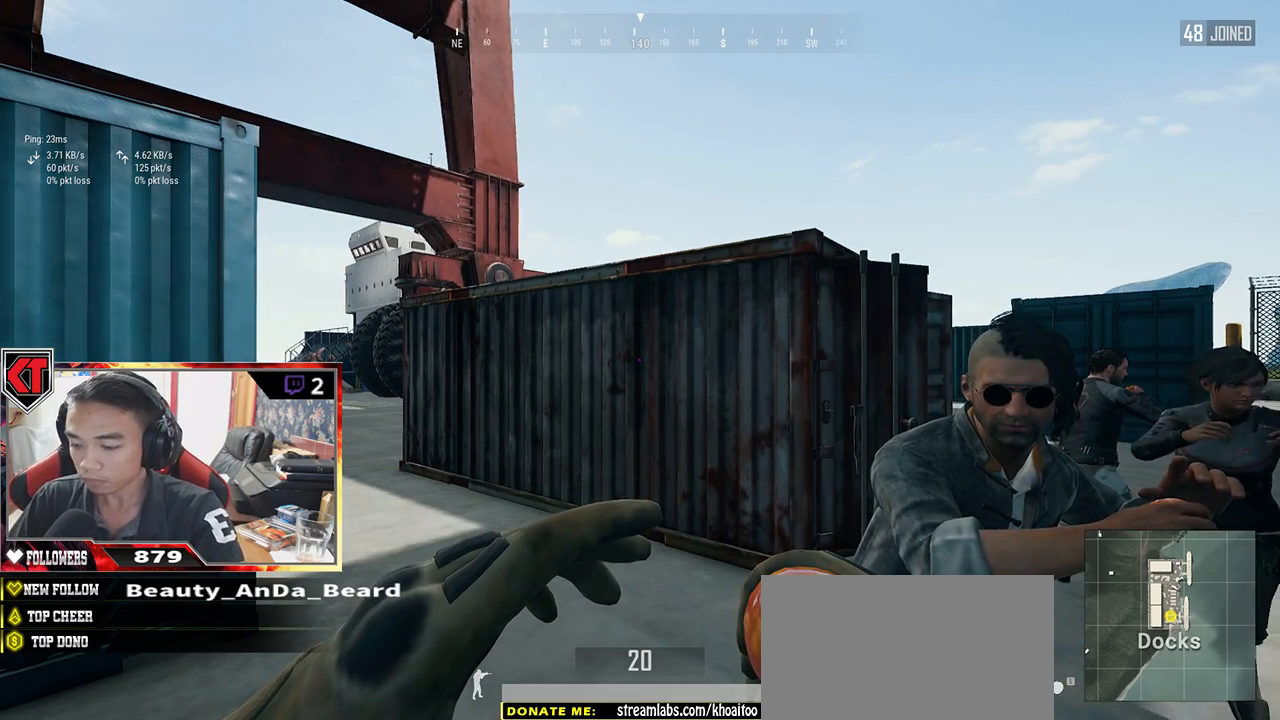
{"keys": [], "mouse": [], "events": []}
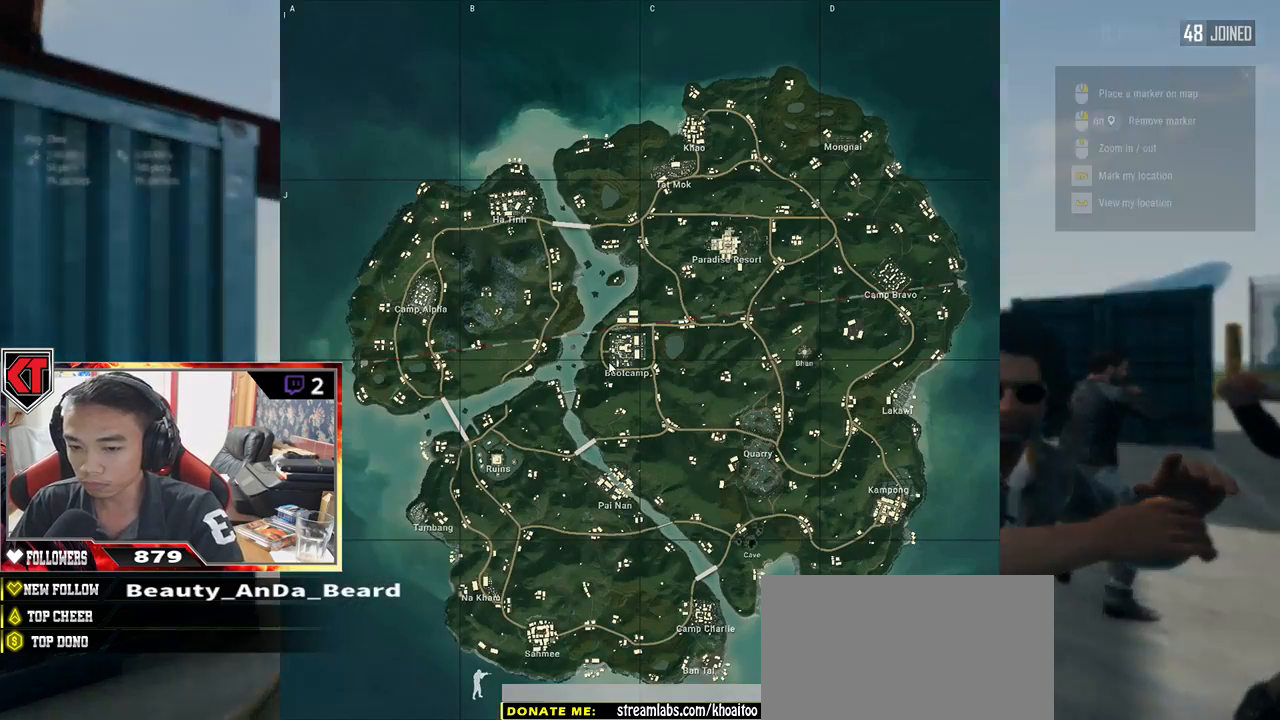
{"keys": [], "mouse": [], "events": []}
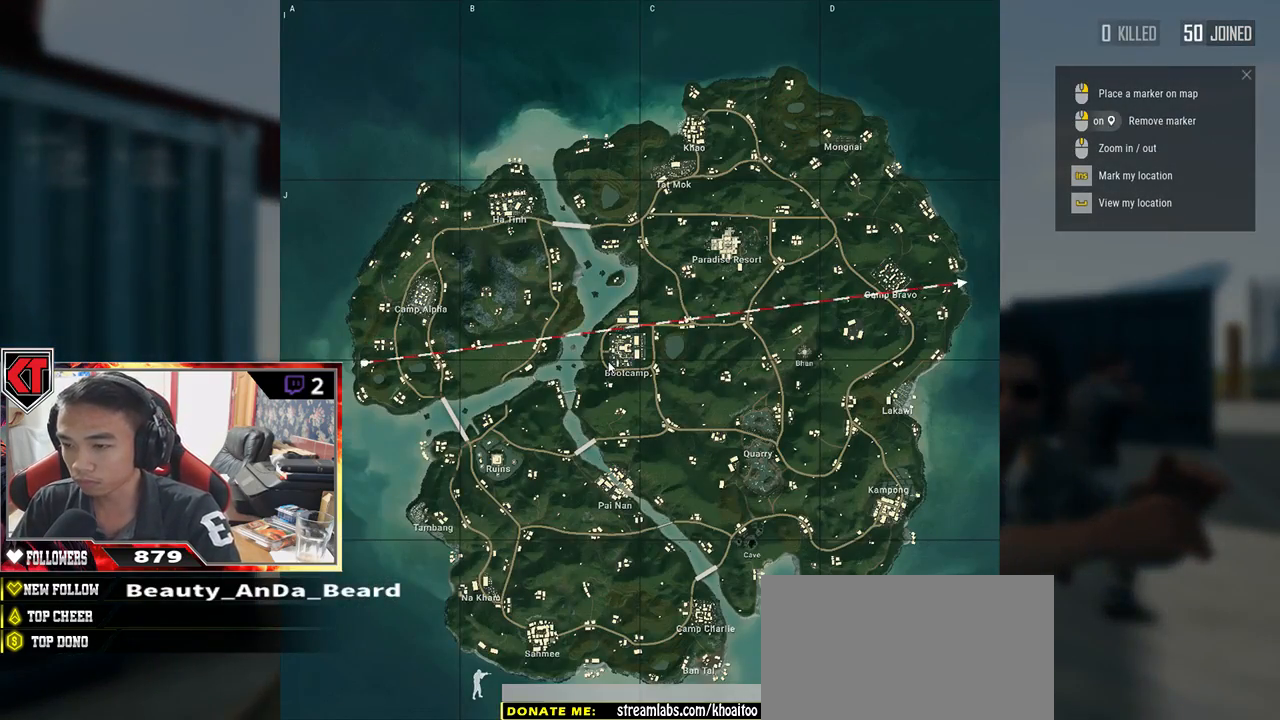
{"keys": ["w"], "mouse": [], "events": [[167, "w", "down"]]}
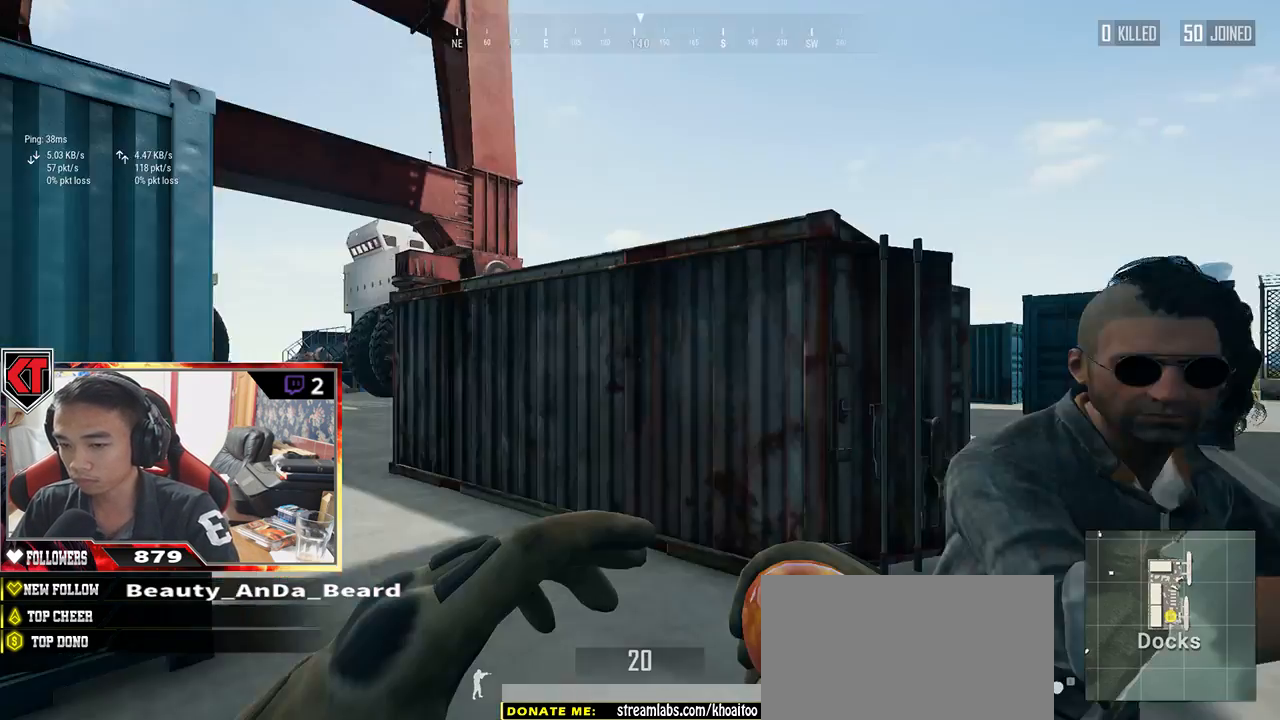
{"keys": ["shift", "w"], "mouse": [], "events": [[467, "shift", "down"]]}
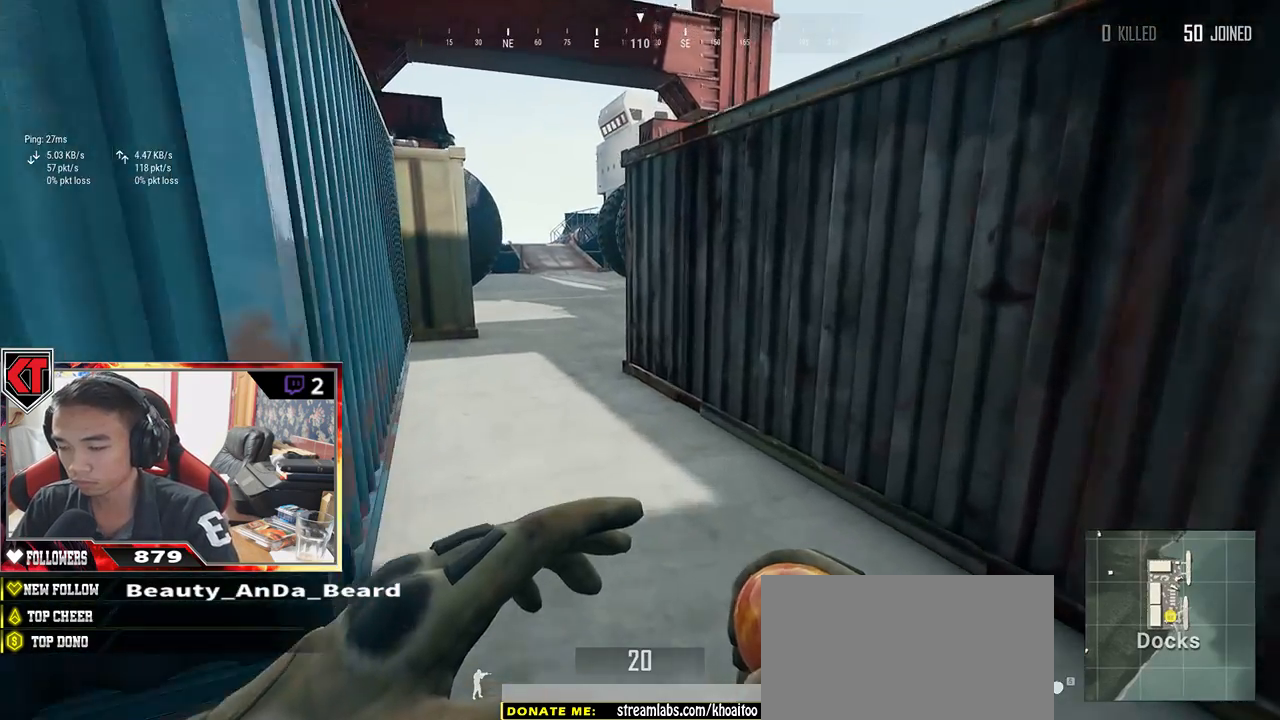
{"keys": ["shift", "w"], "mouse": [], "events": []}
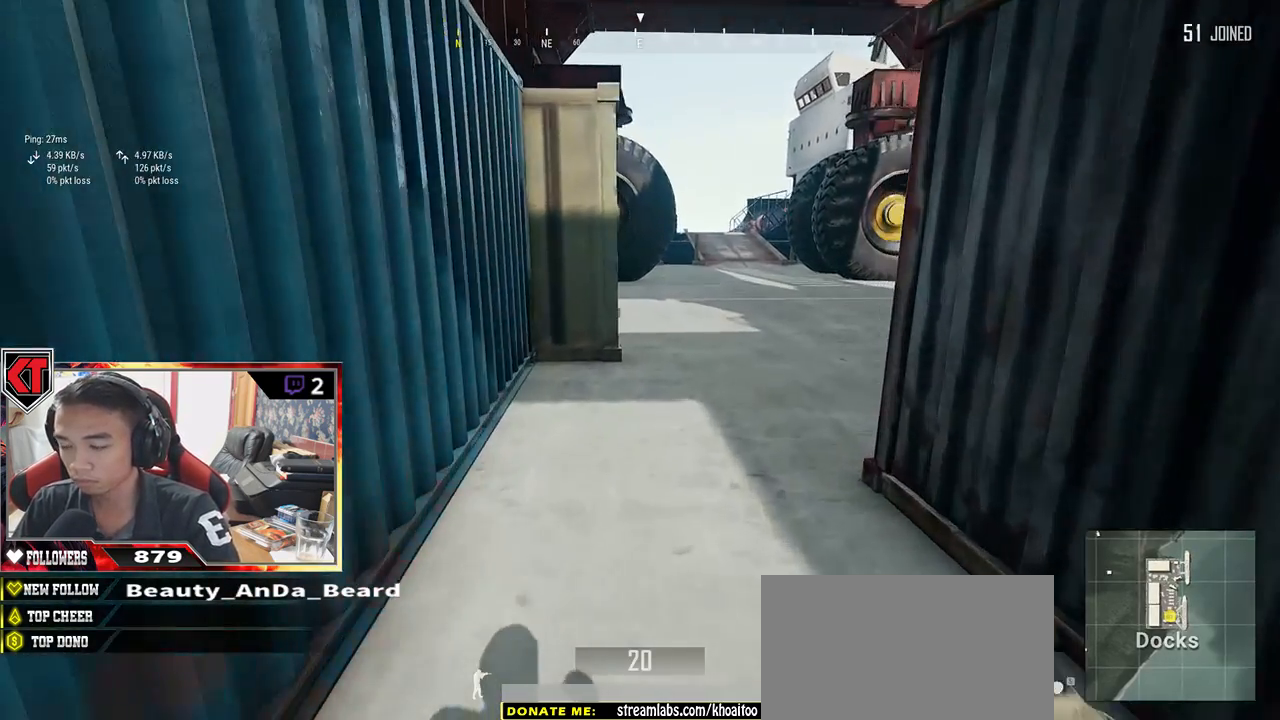
{"keys": ["d", "shift", "w"], "mouse": [], "events": [[117, "d", "down"]]}
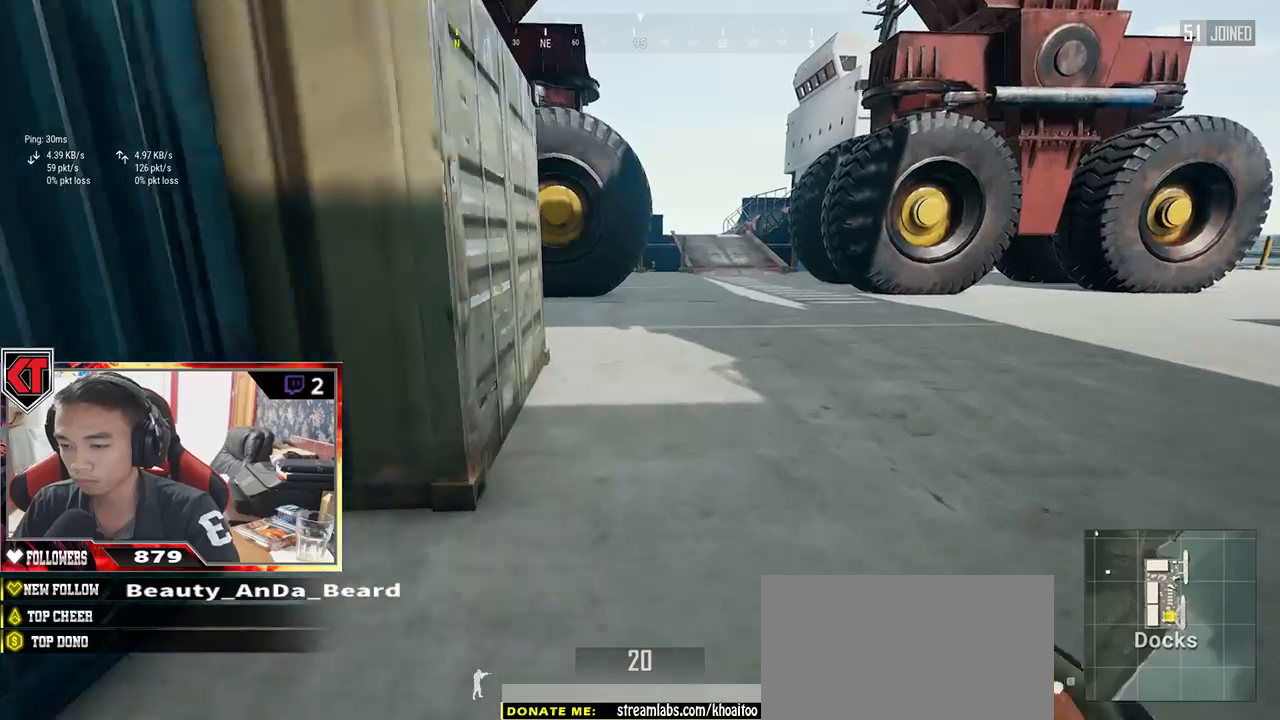
{"keys": ["shift", "w"], "mouse": [], "events": [[483, "d", "up"]]}
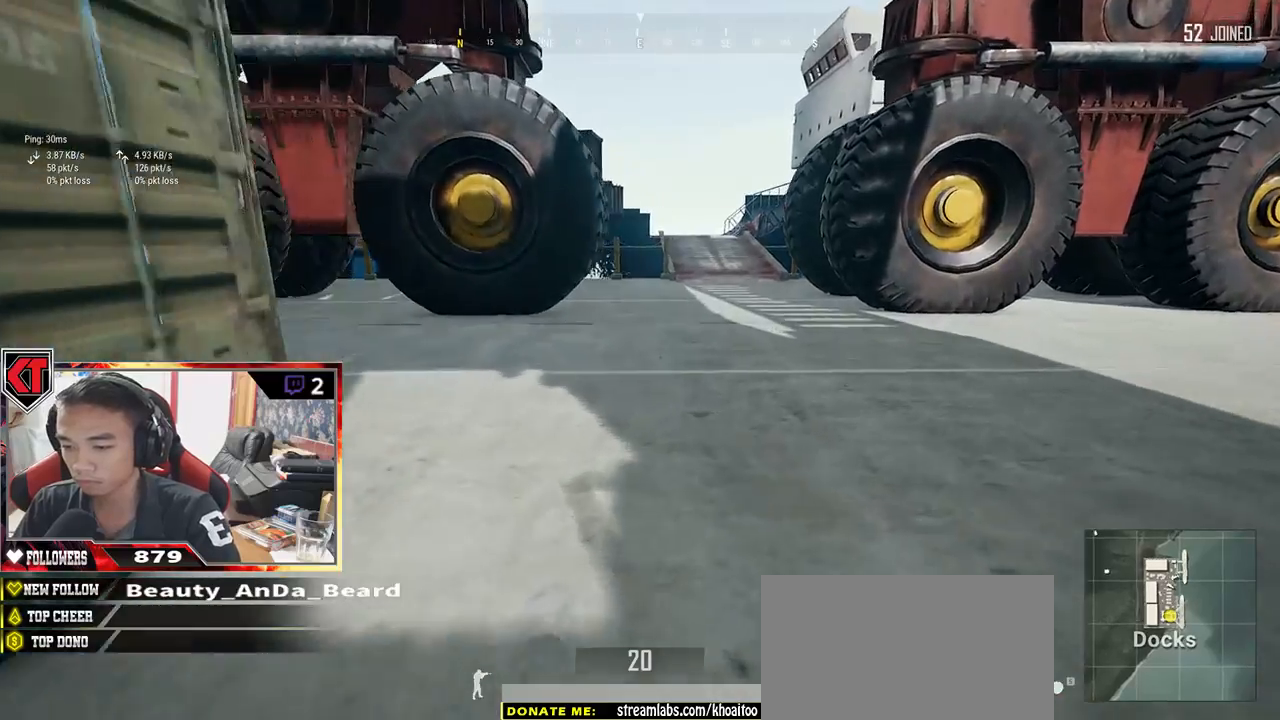
{"keys": ["shift", "w"], "mouse": [], "events": []}
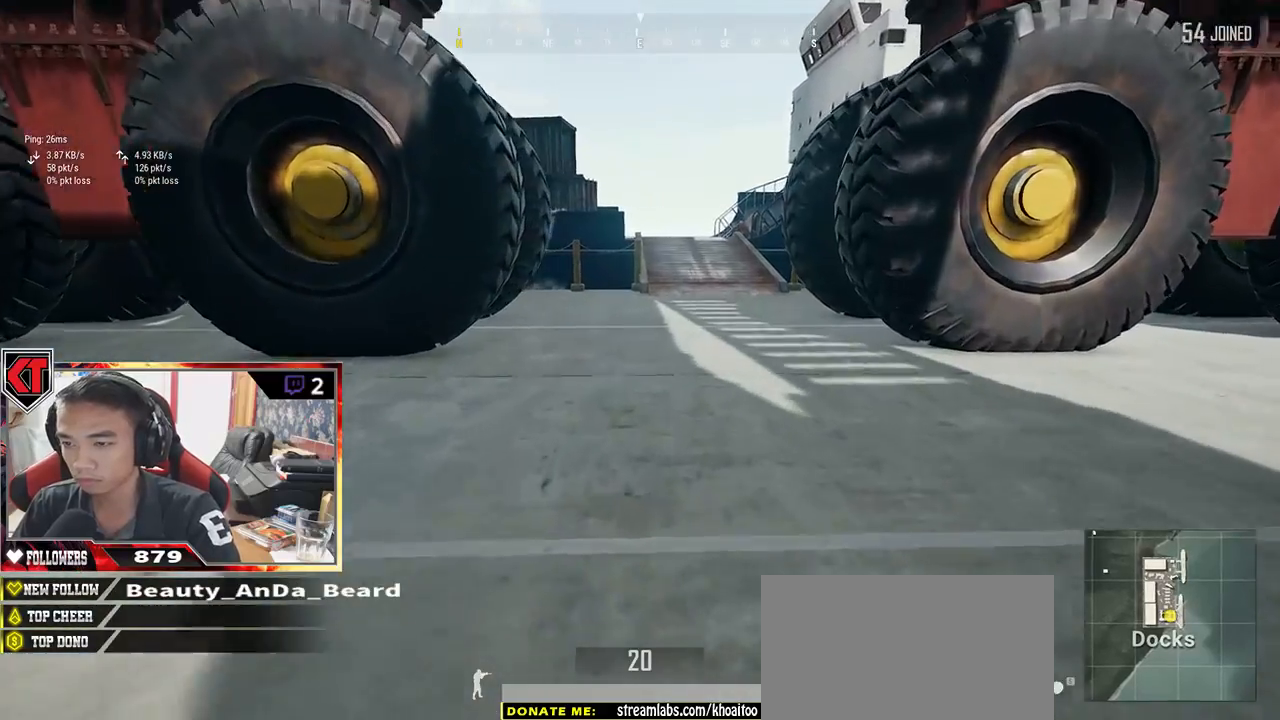
{"keys": ["shift", "w"], "mouse": [], "events": []}
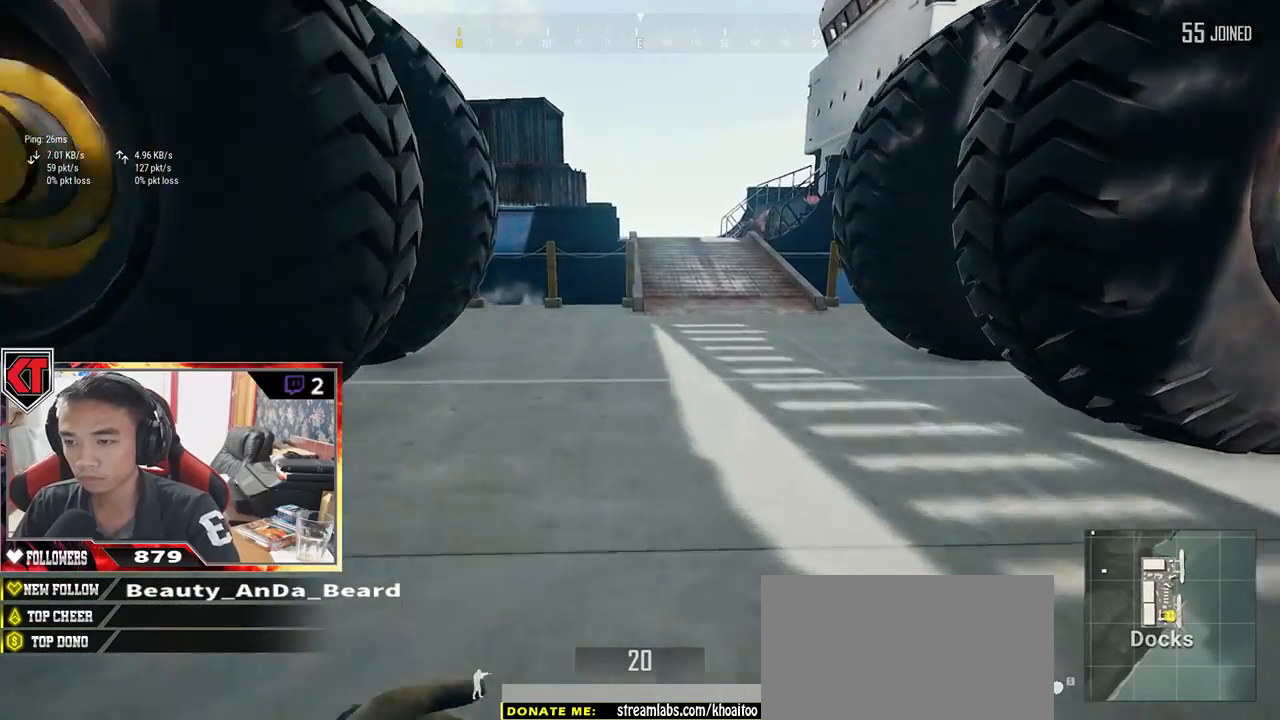
{"keys": ["shift", "w"], "mouse": [], "events": []}
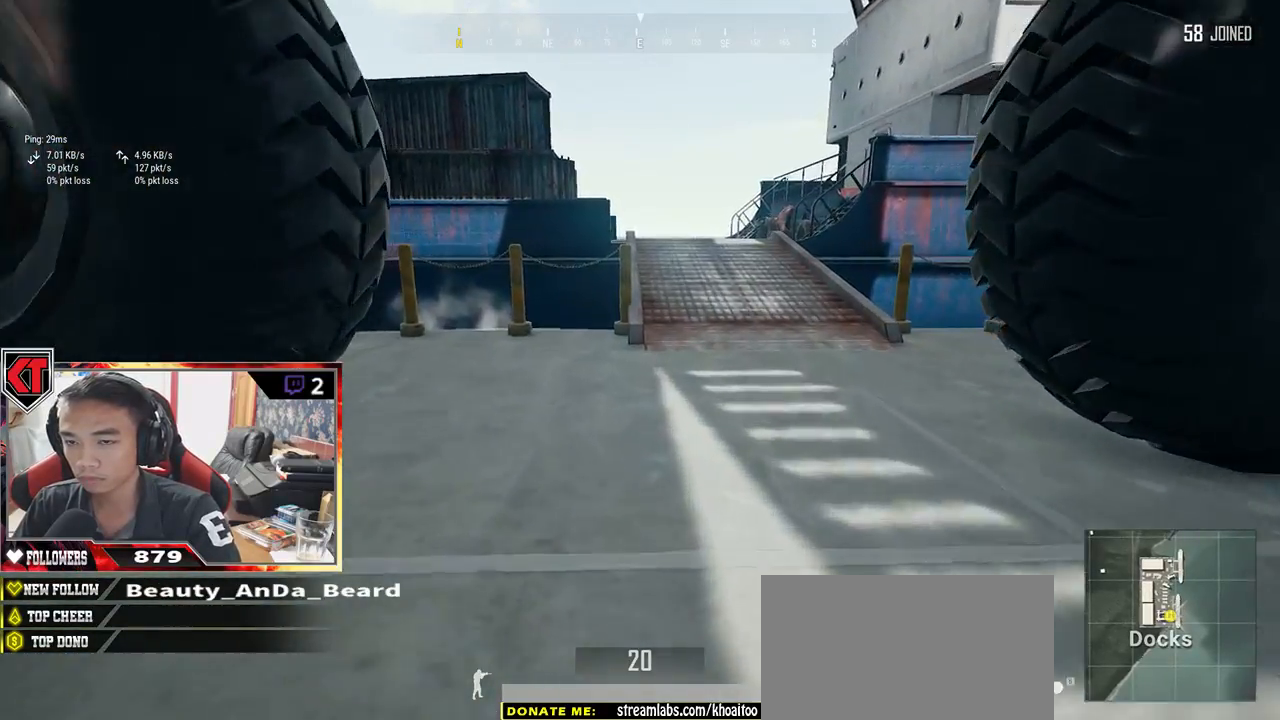
{"keys": ["shift", "w"], "mouse": [], "events": []}
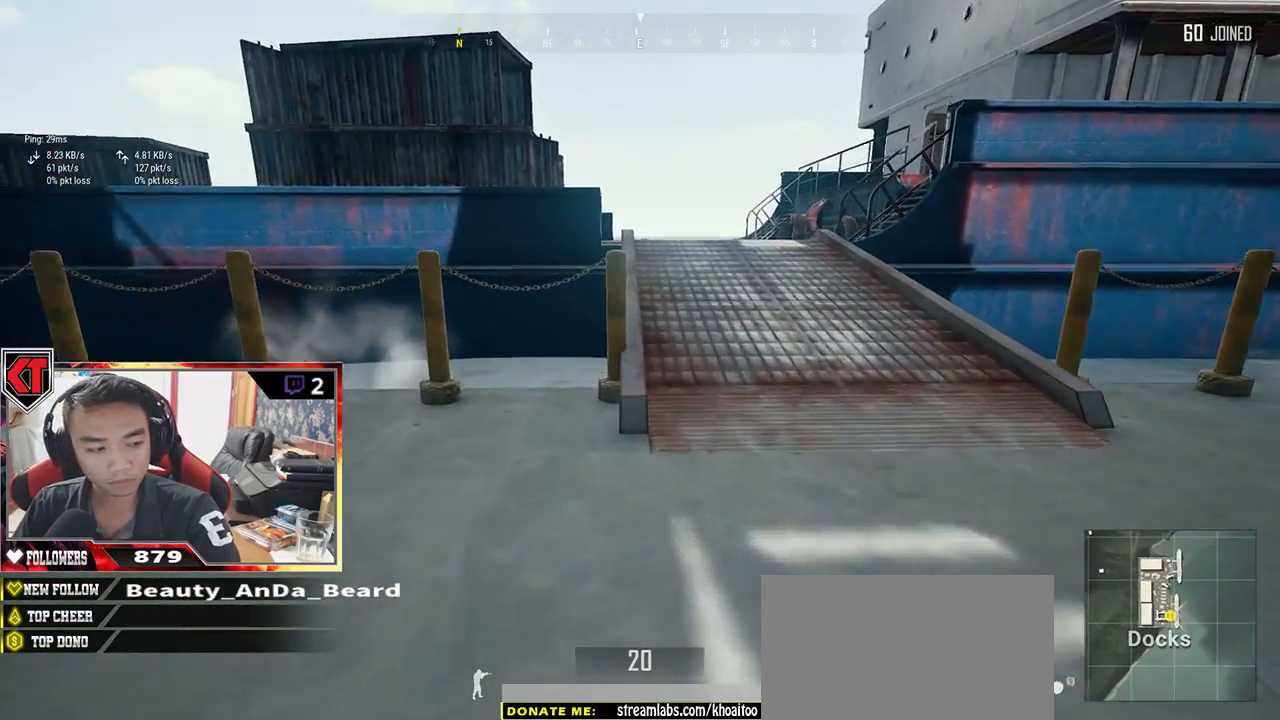
{"keys": ["shift", "w"], "mouse": [], "events": [[183, "space", "down"], [367, "space", "up"]]}
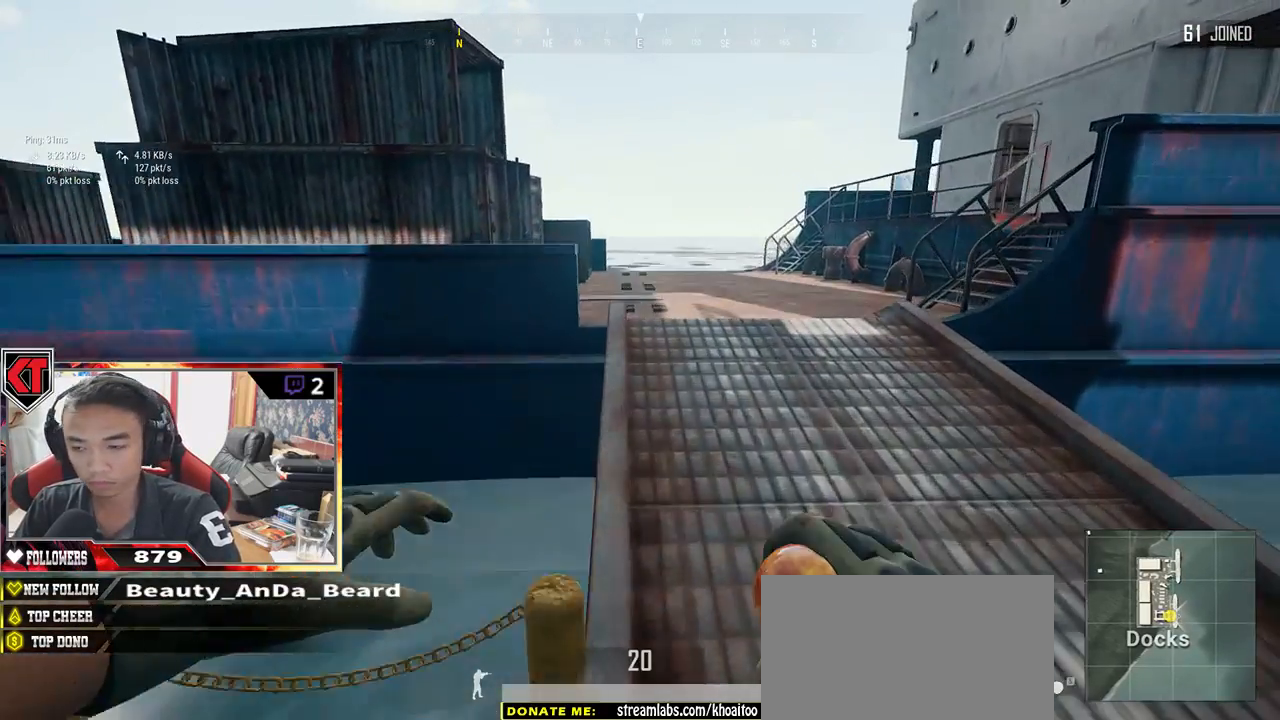
{"keys": ["shift", "w"], "mouse": [], "events": []}
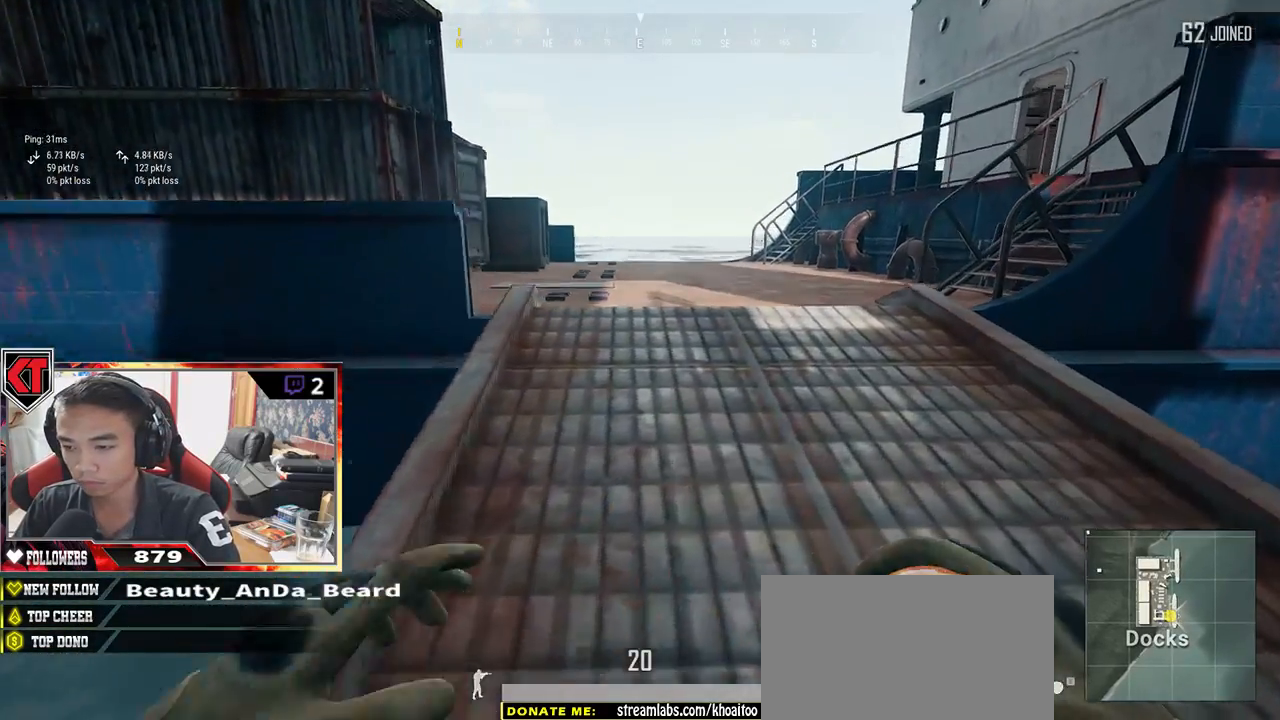
{"keys": ["shift", "space", "w"], "mouse": [], "events": [[500, "space", "down"]]}
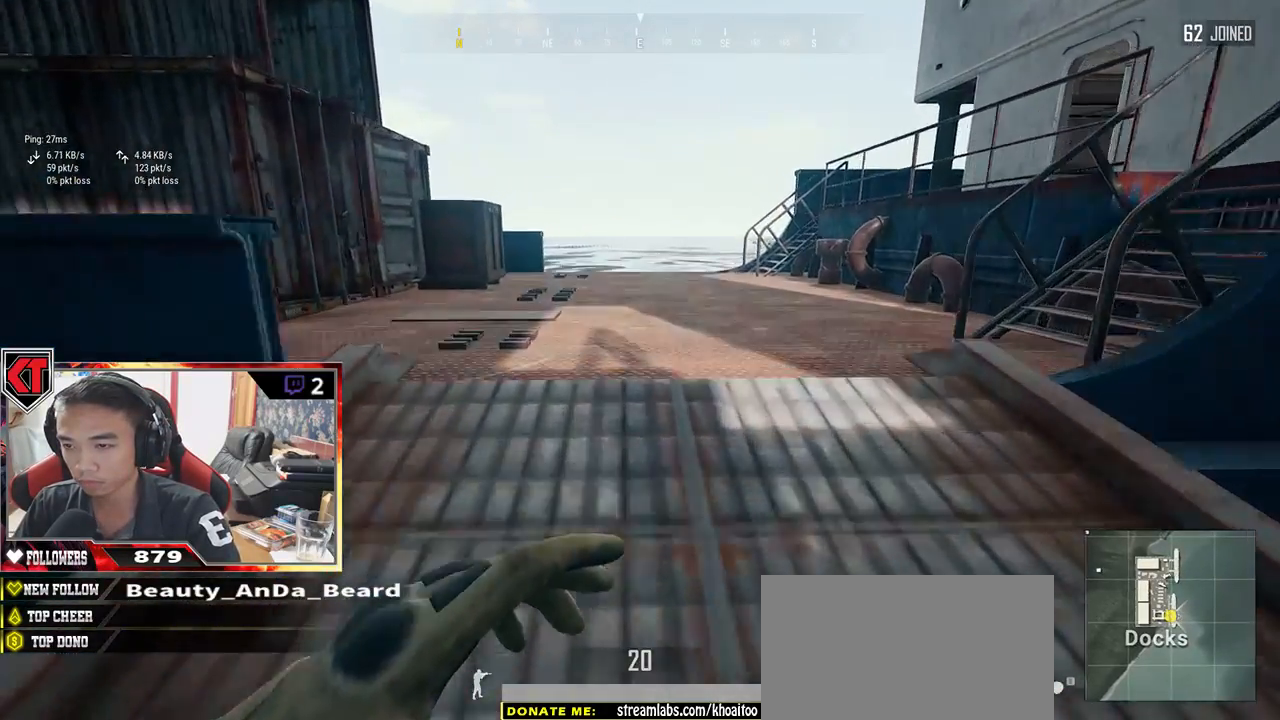
{"keys": ["w"], "mouse": [], "events": [[250, "shift", "up"], [250, "space", "up"]]}
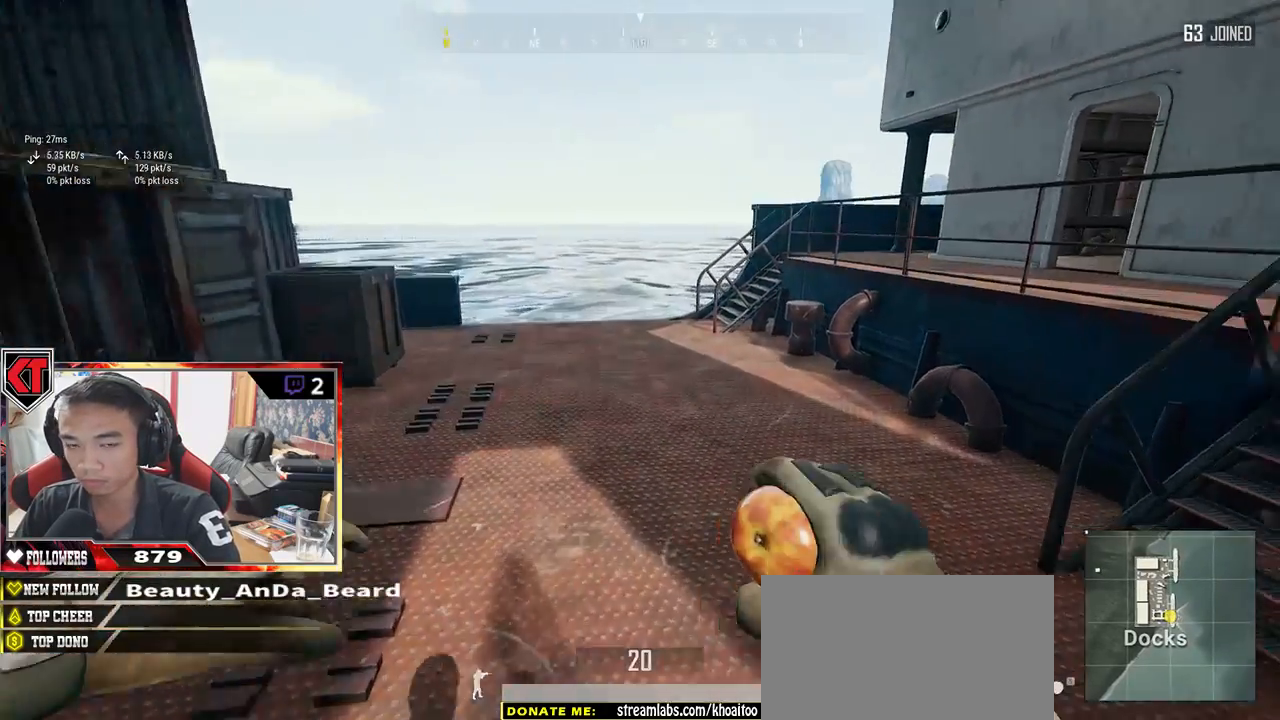
{"keys": ["d"], "mouse": [], "events": [[200, "w", "up"], [283, "a", "down"], [333, "a", "up"], [417, "d", "down"]]}
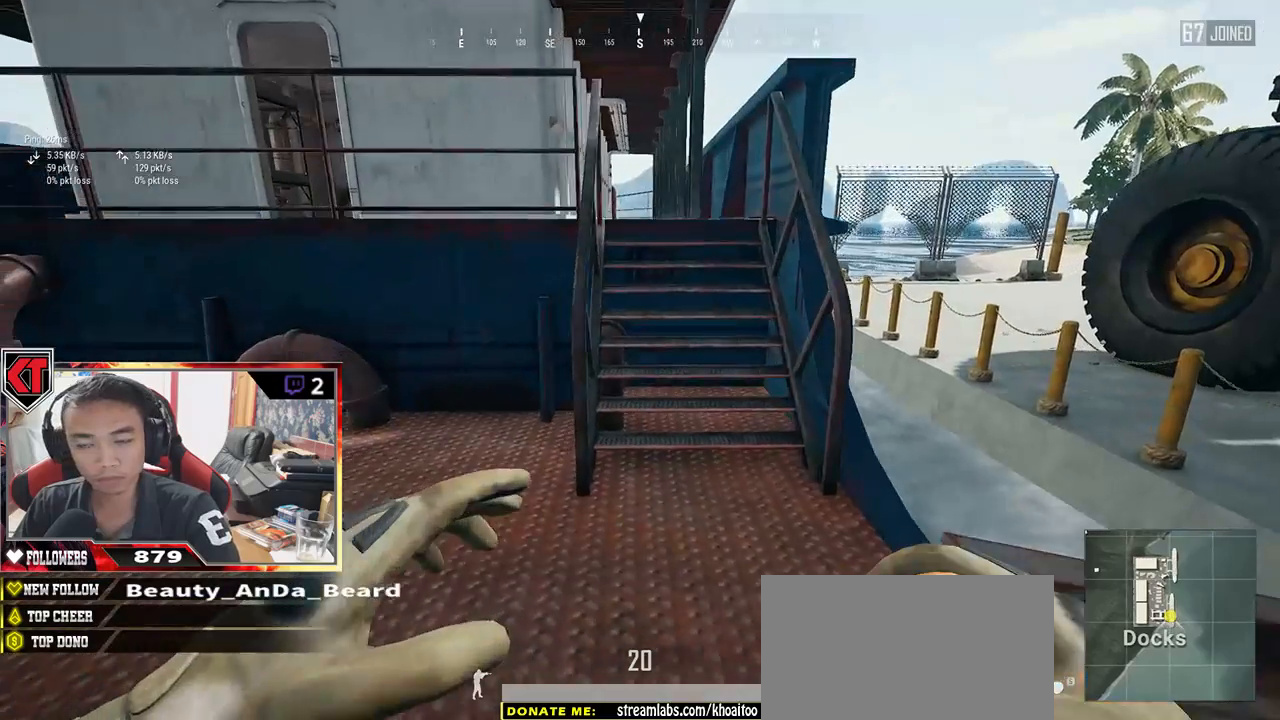
{"keys": ["w"], "mouse": [], "events": [[33, "w", "down"], [233, "d", "up"]]}
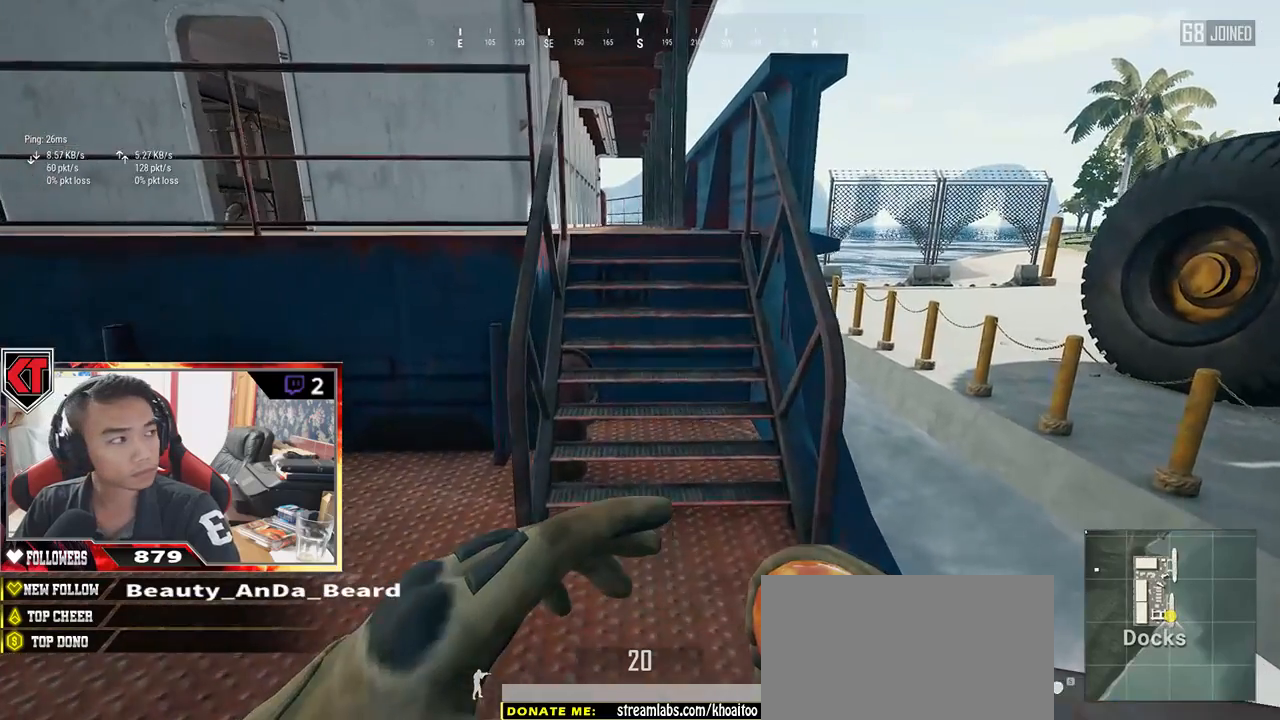
{"keys": ["w"], "mouse": [], "events": []}
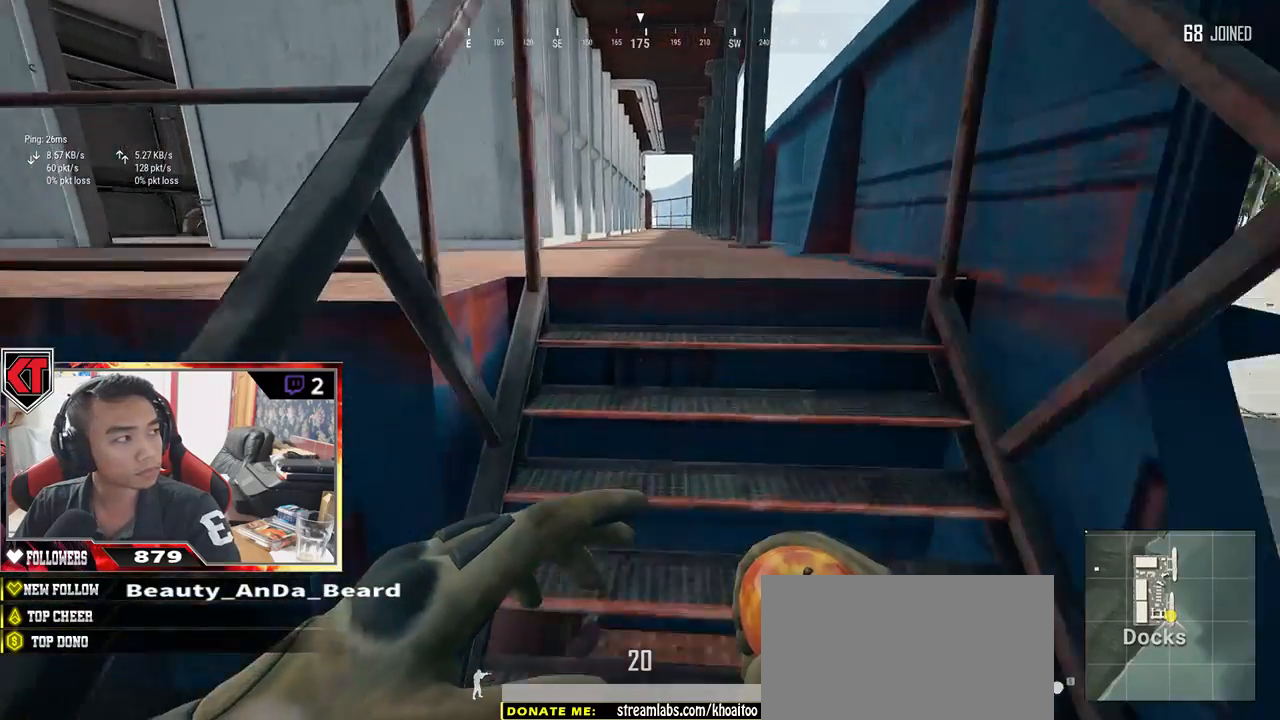
{"keys": ["w"], "mouse": [], "events": []}
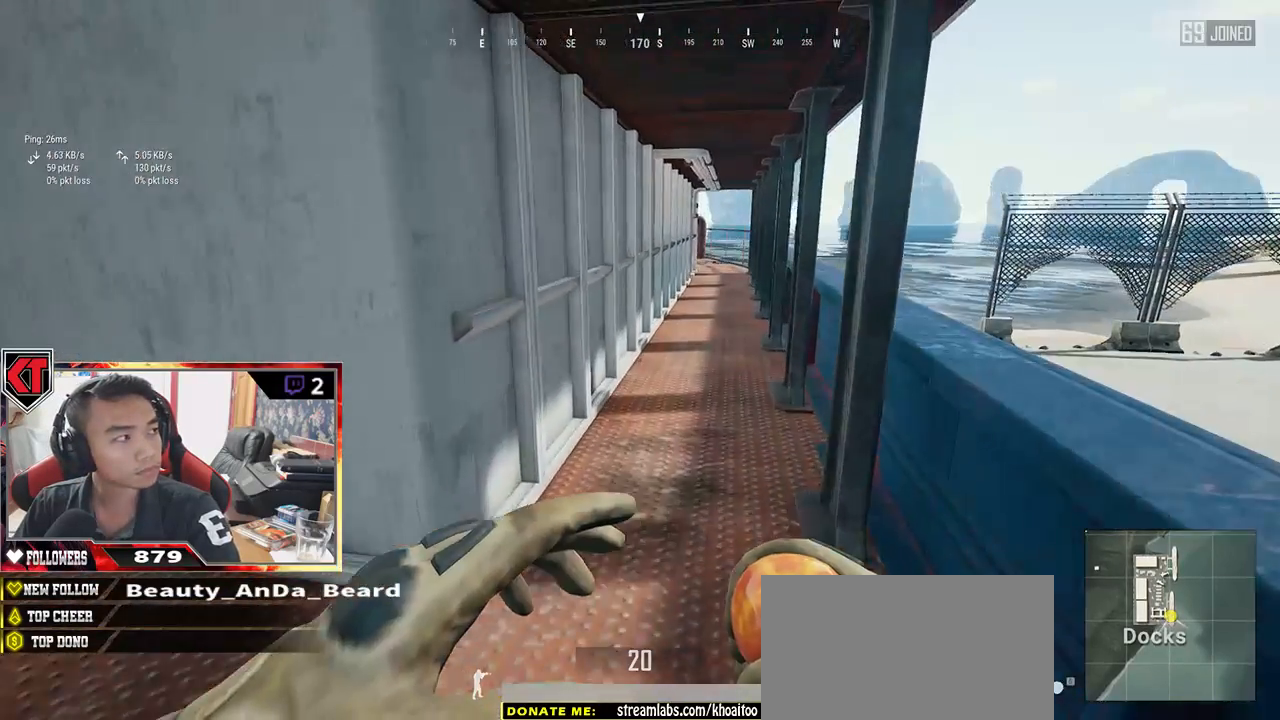
{"keys": [], "mouse": [], "events": [[433, "w", "up"]]}